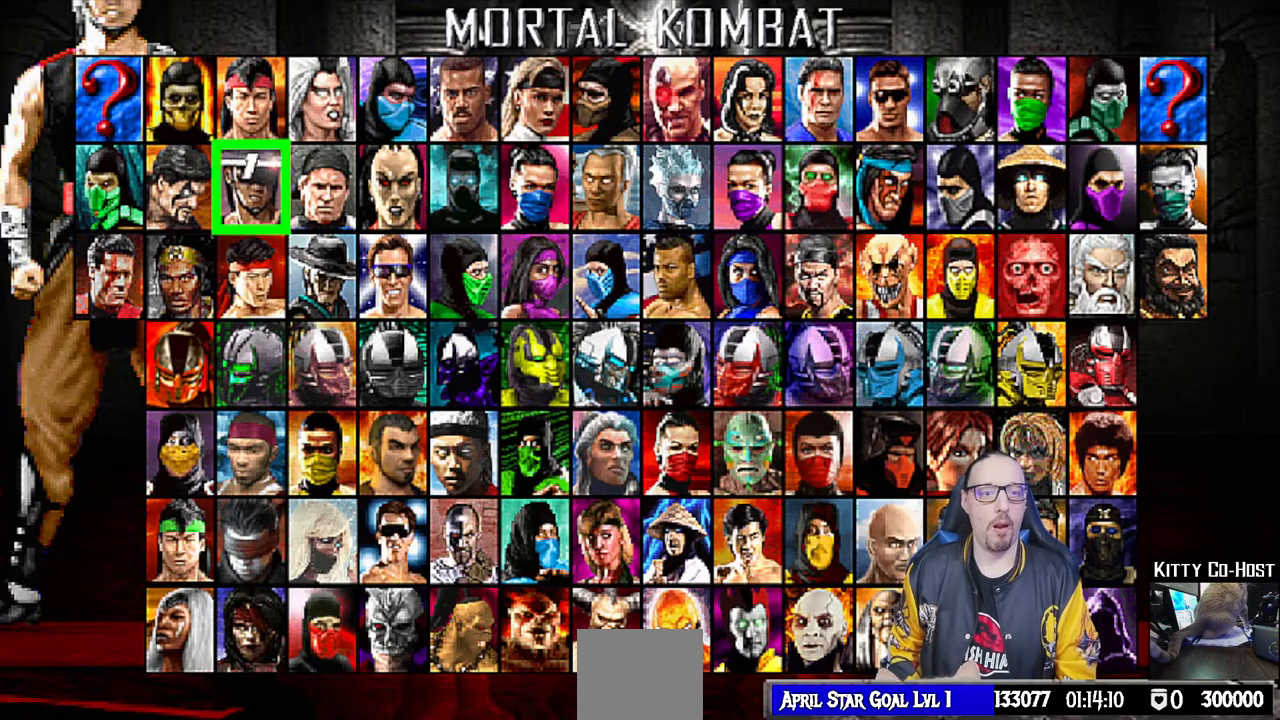
Gameplay with a controller (PlayStation layout); each line is a JSON object with the inputs held at the frame after it. "events" lists button and stick changes between this image and that frame as [ms after this image, input, new state], when the widget could be followed in between.
{"buttons": ["START"], "left_stick": "center", "right_stick": "center", "events": [[17, "CROSS", "down"], [150, "START", "down"], [183, "CROSS", "up"]]}
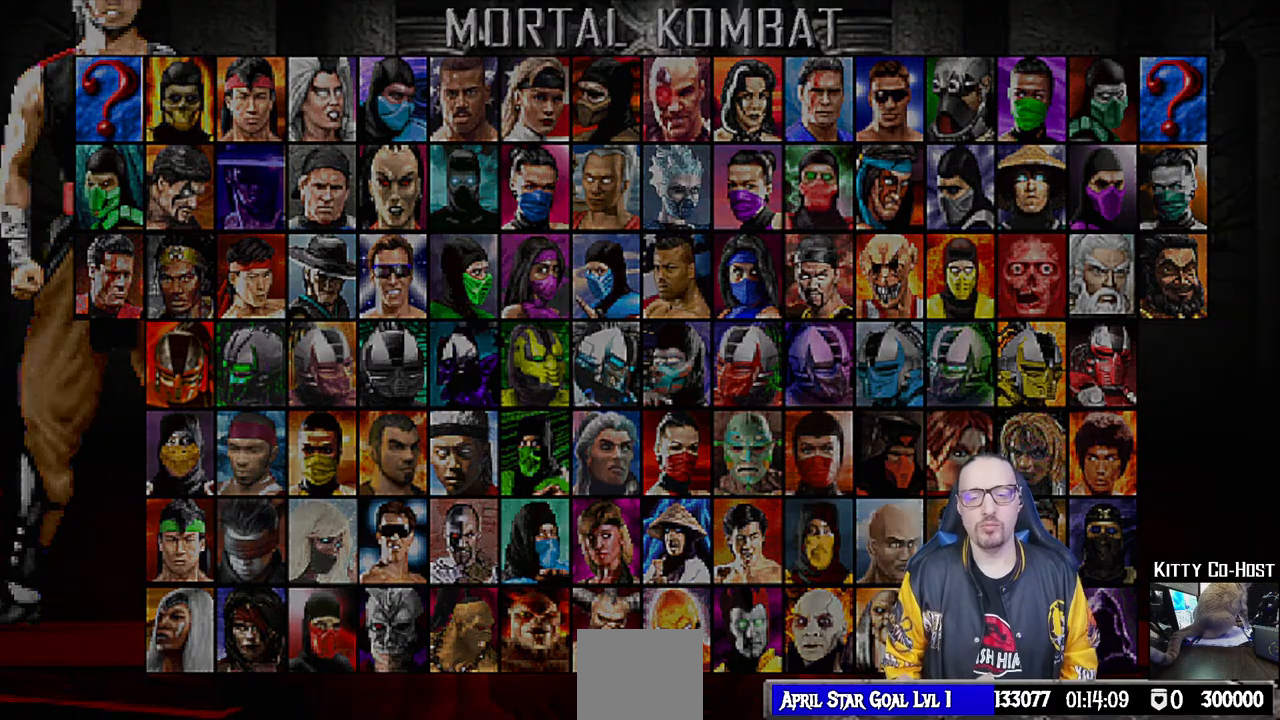
{"buttons": [], "left_stick": "center", "right_stick": "center", "events": [[150, "START", "up"]]}
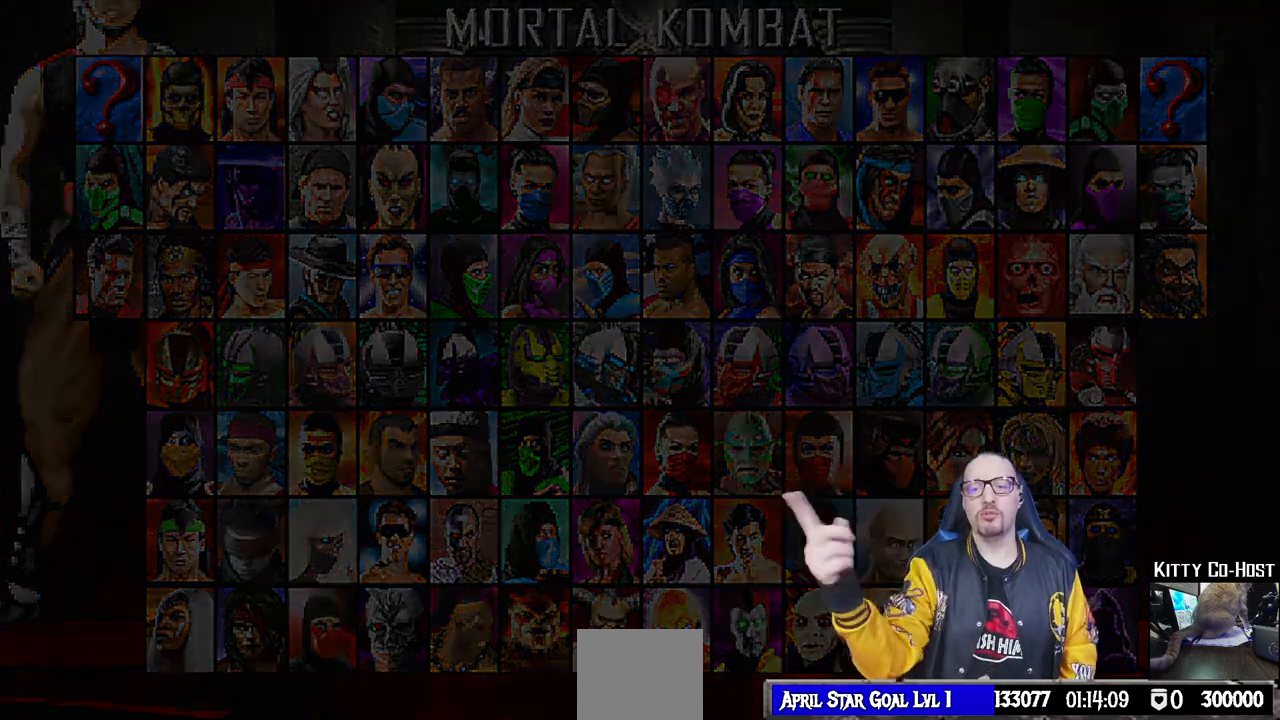
{"buttons": [], "left_stick": "center", "right_stick": "center", "events": []}
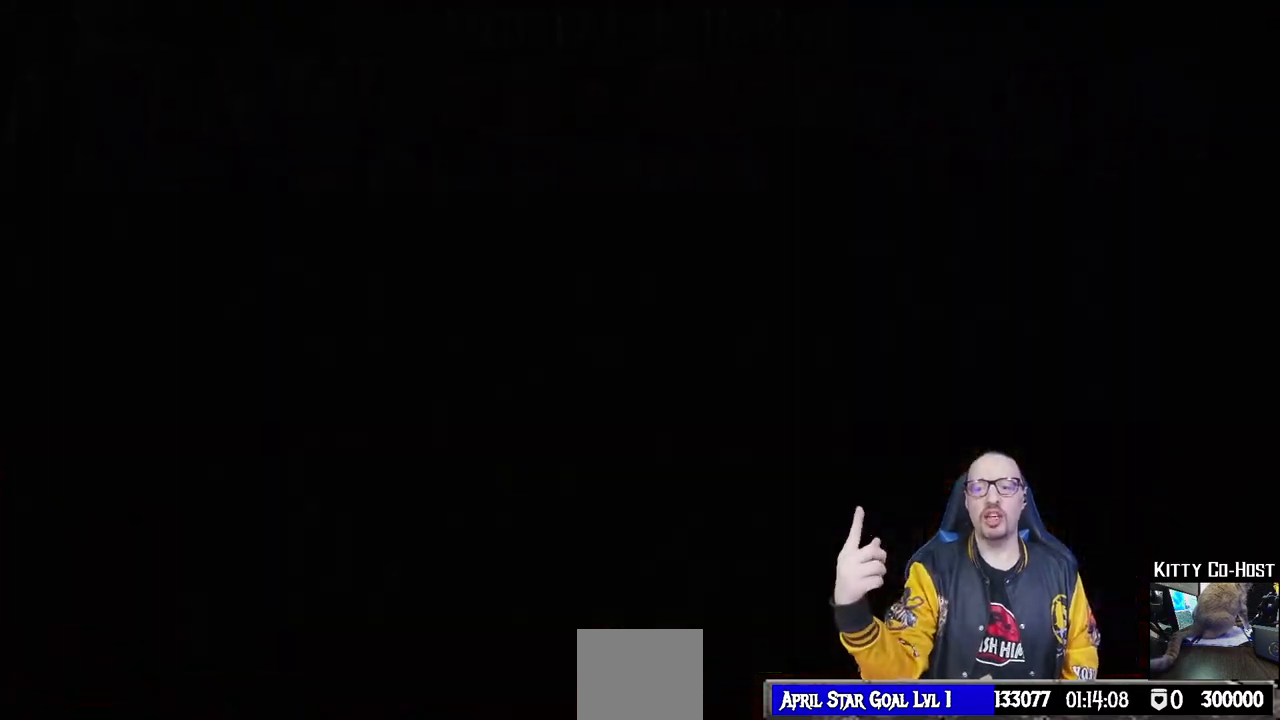
{"buttons": [], "left_stick": "center", "right_stick": "center", "events": []}
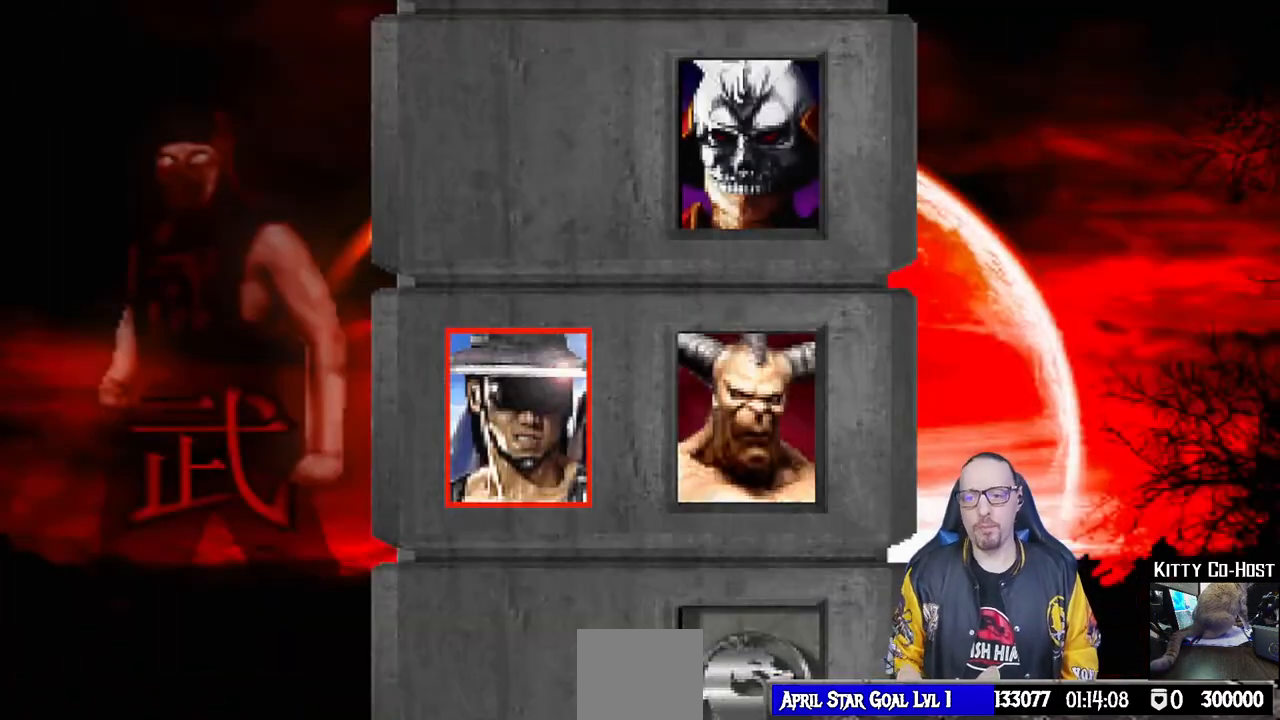
{"buttons": [], "left_stick": "center", "right_stick": "center", "events": [[317, "CROSS", "down"], [383, "SQUARE", "down"], [400, "SQUARE", "up"], [483, "CROSS", "up"]]}
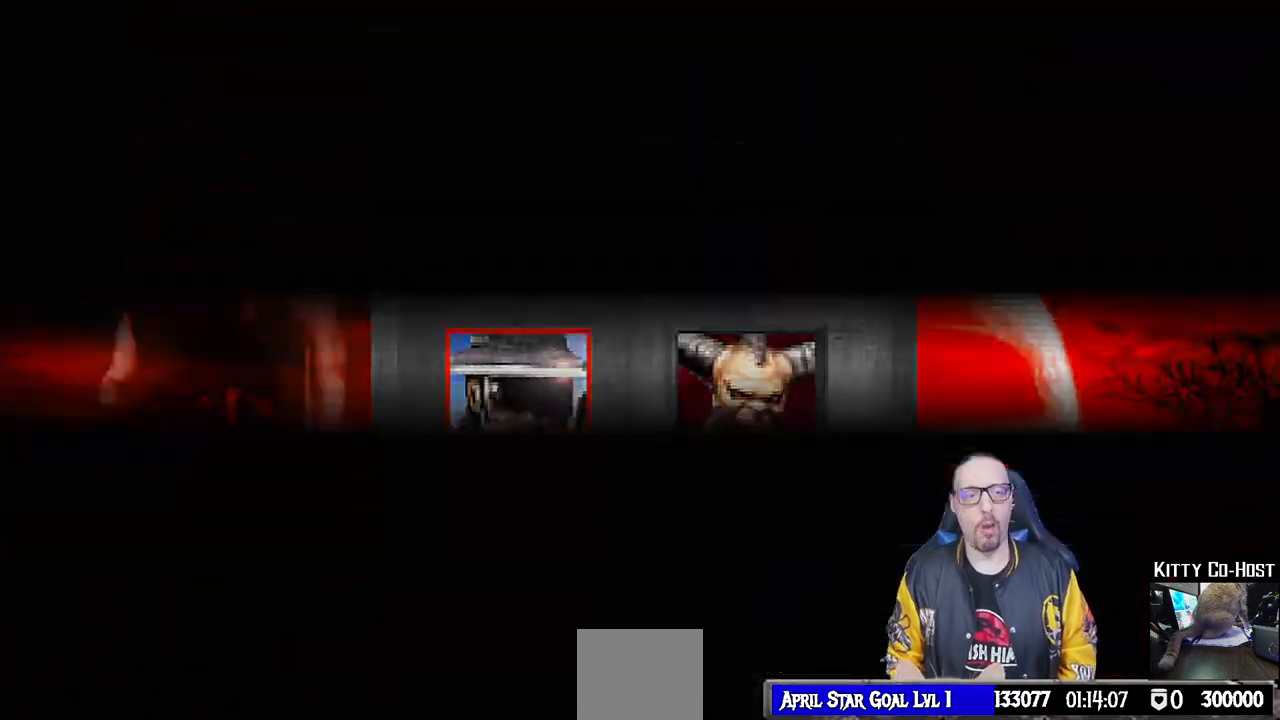
{"buttons": ["CROSS"], "left_stick": "center", "right_stick": "center"}
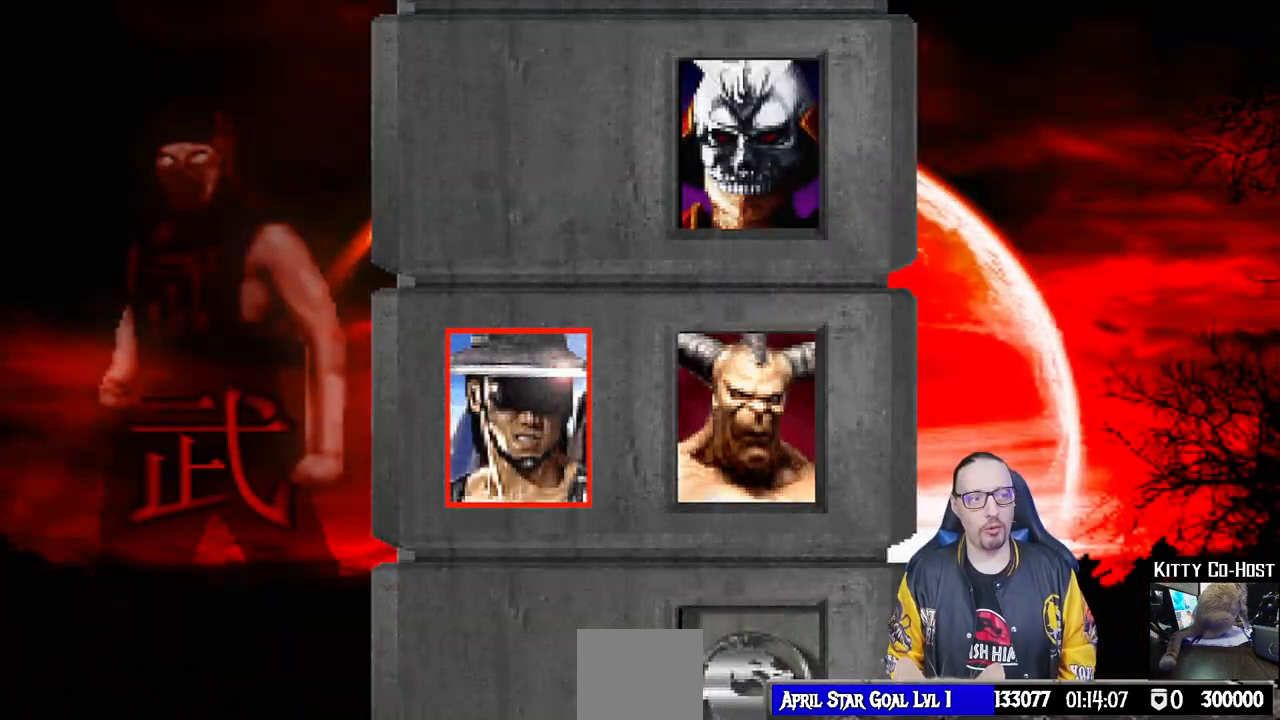
{"buttons": [], "left_stick": "center", "right_stick": "center", "events": [[33, "CROSS", "up"], [100, "L1", "down"], [117, "R1", "down"], [217, "L1", "up"], [250, "R1", "up"]]}
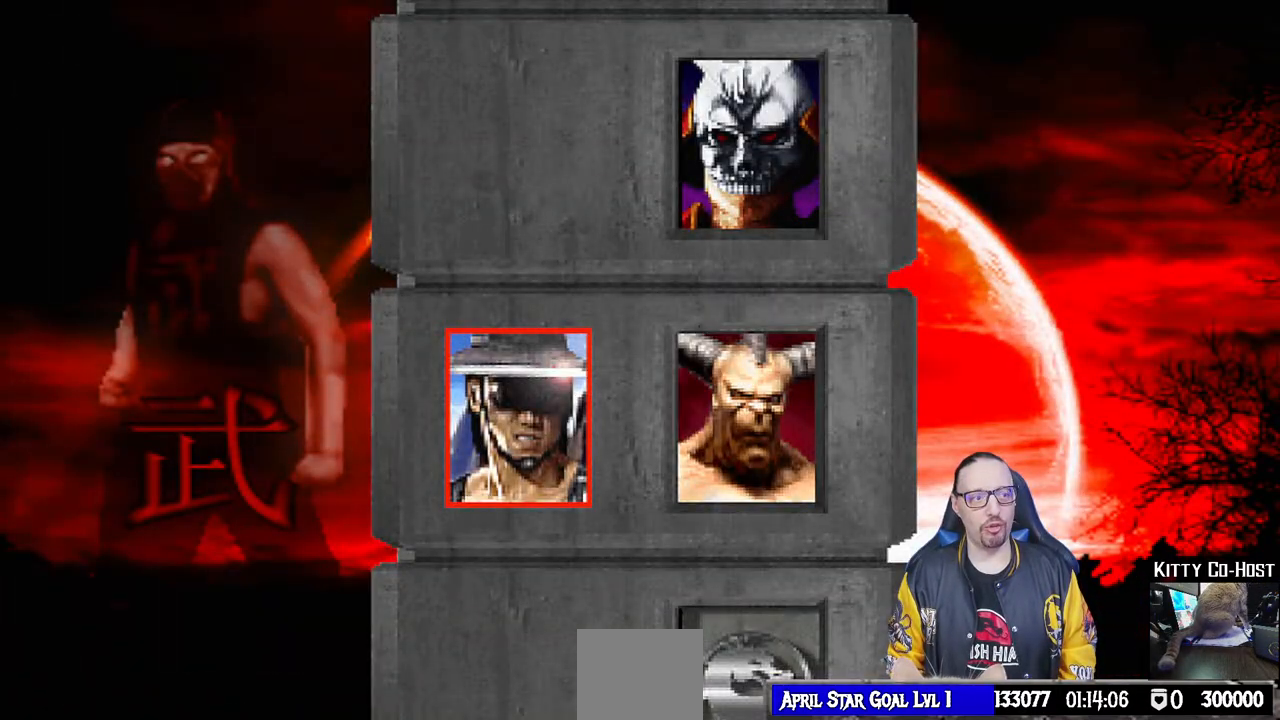
{"buttons": [], "left_stick": "center", "right_stick": "center", "events": [[167, "L1", "down"], [200, "R1", "down"], [267, "L1", "up"], [333, "R1", "up"]]}
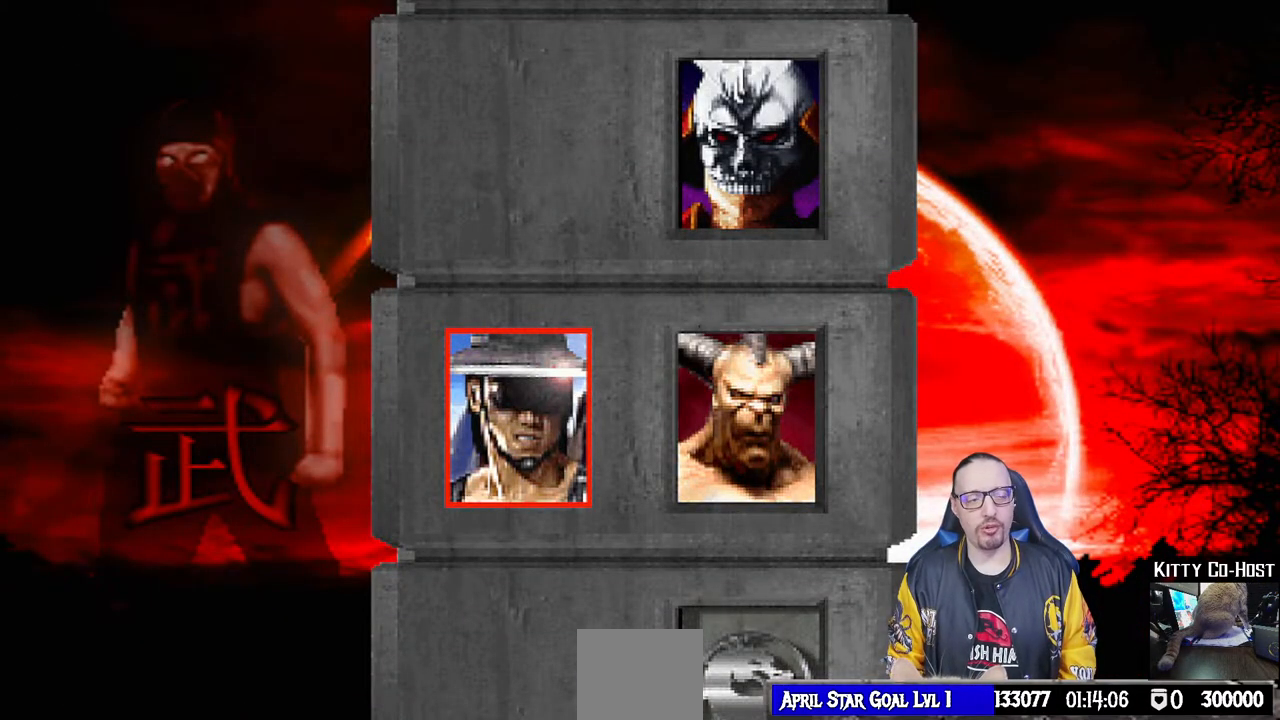
{"buttons": [], "left_stick": "center", "right_stick": "center", "events": [[100, "R1", "down"], [267, "R1", "up"]]}
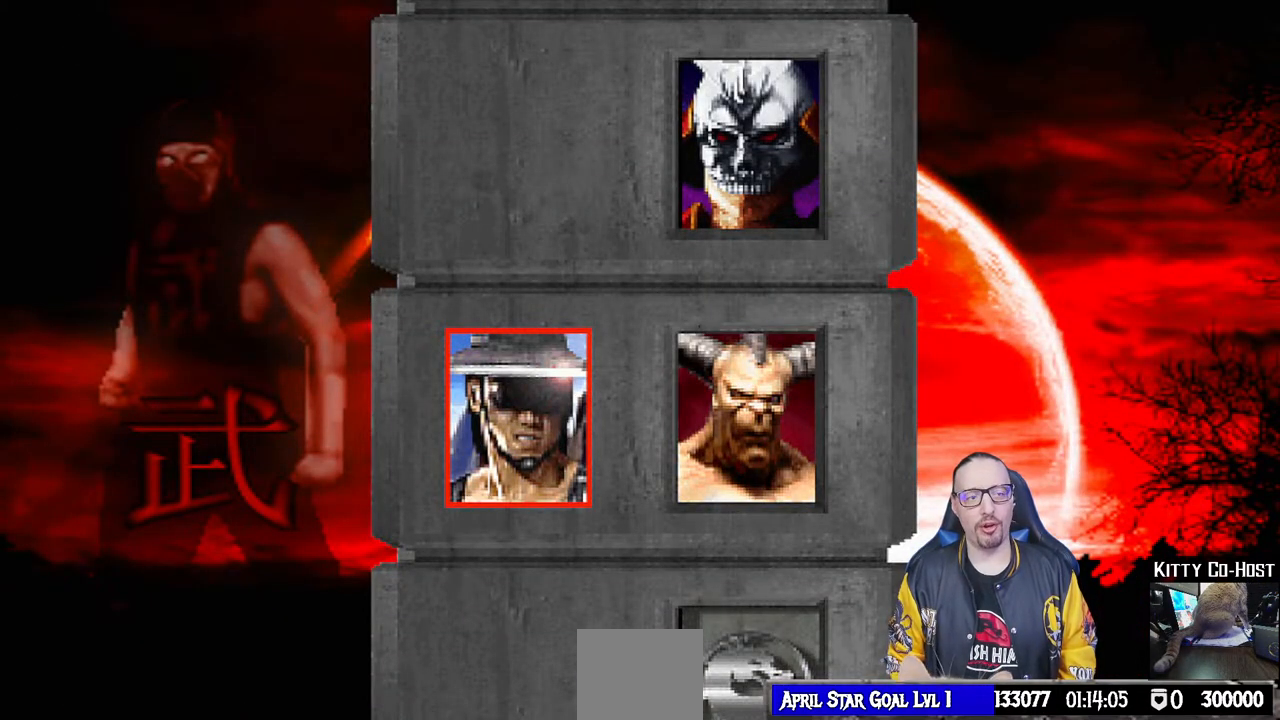
{"buttons": ["R1"], "left_stick": "center", "right_stick": "center", "events": [[83, "R1", "down"], [100, "L1", "down"], [200, "L1", "up"], [217, "R1", "up"], [450, "R1", "down"]]}
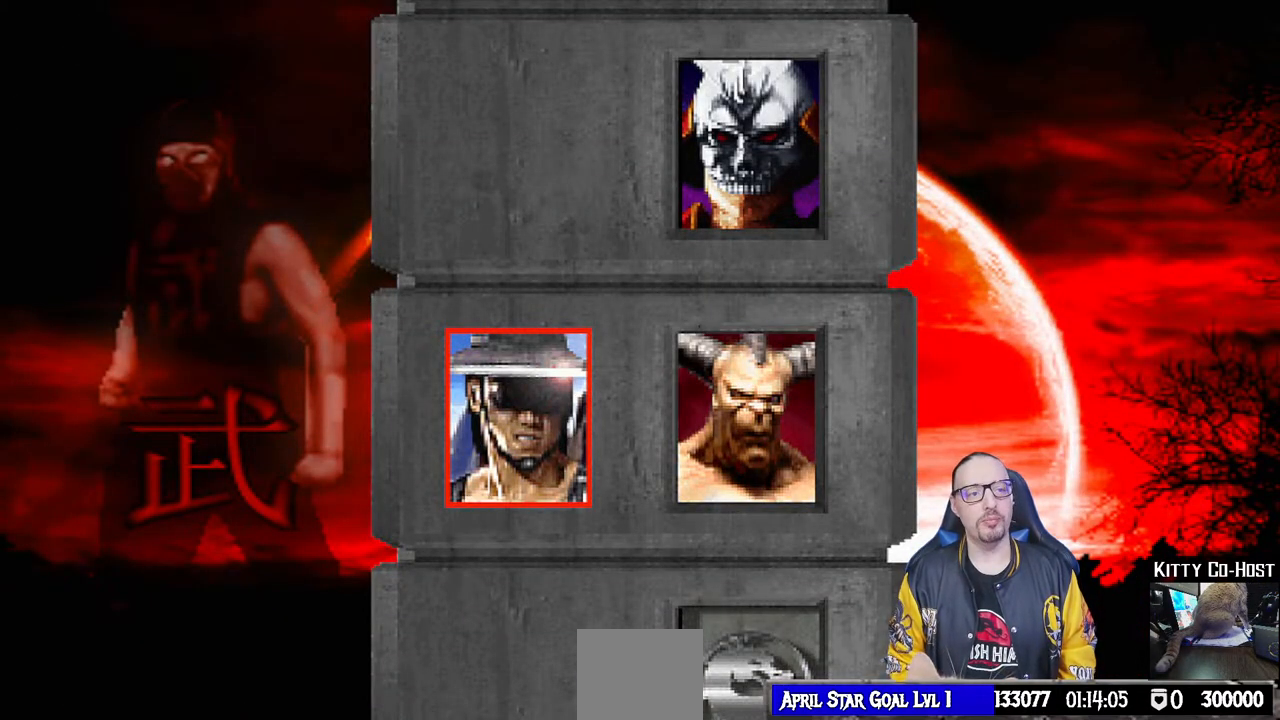
{"buttons": [], "left_stick": "center", "right_stick": "center", "events": [[83, "R1", "up"], [300, "L1", "down"], [300, "R1", "down"], [417, "L1", "up"], [433, "R1", "up"]]}
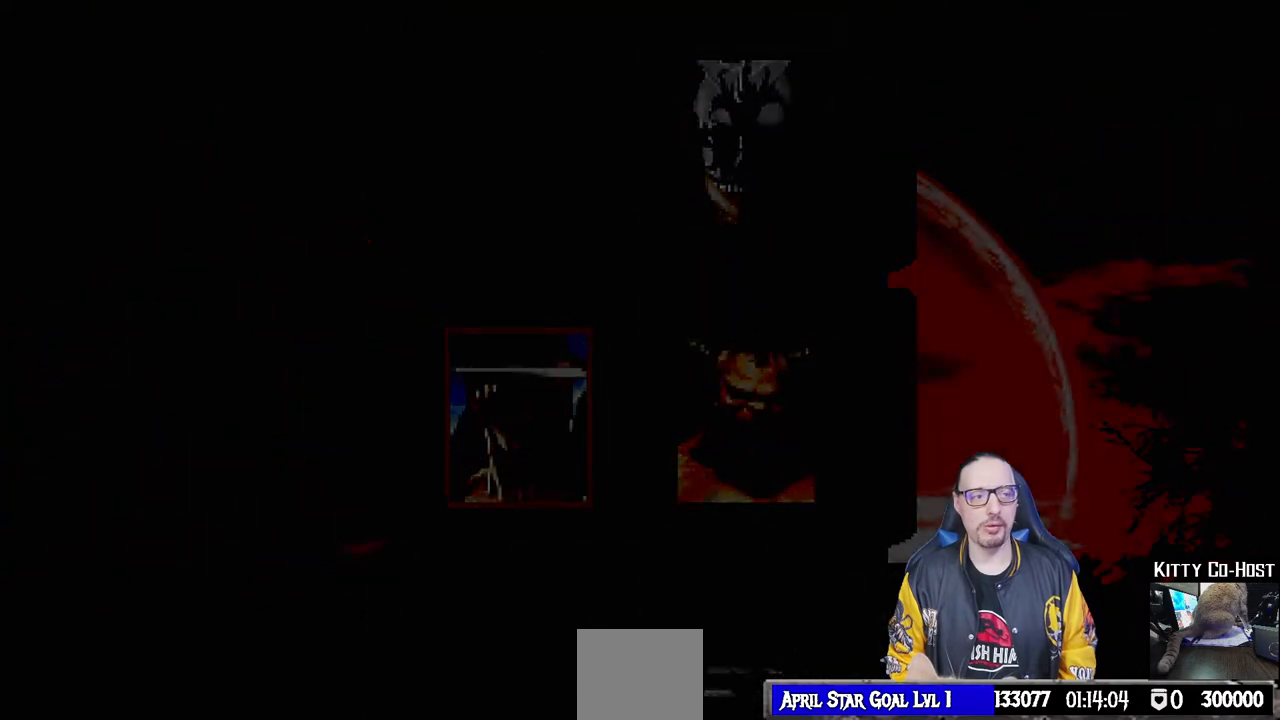
{"buttons": ["R1"], "left_stick": "center", "right_stick": "center", "events": [[67, "R1", "down"], [67, "R2", "down"], [183, "R2", "up"], [233, "R1", "up"], [383, "R1", "down"]]}
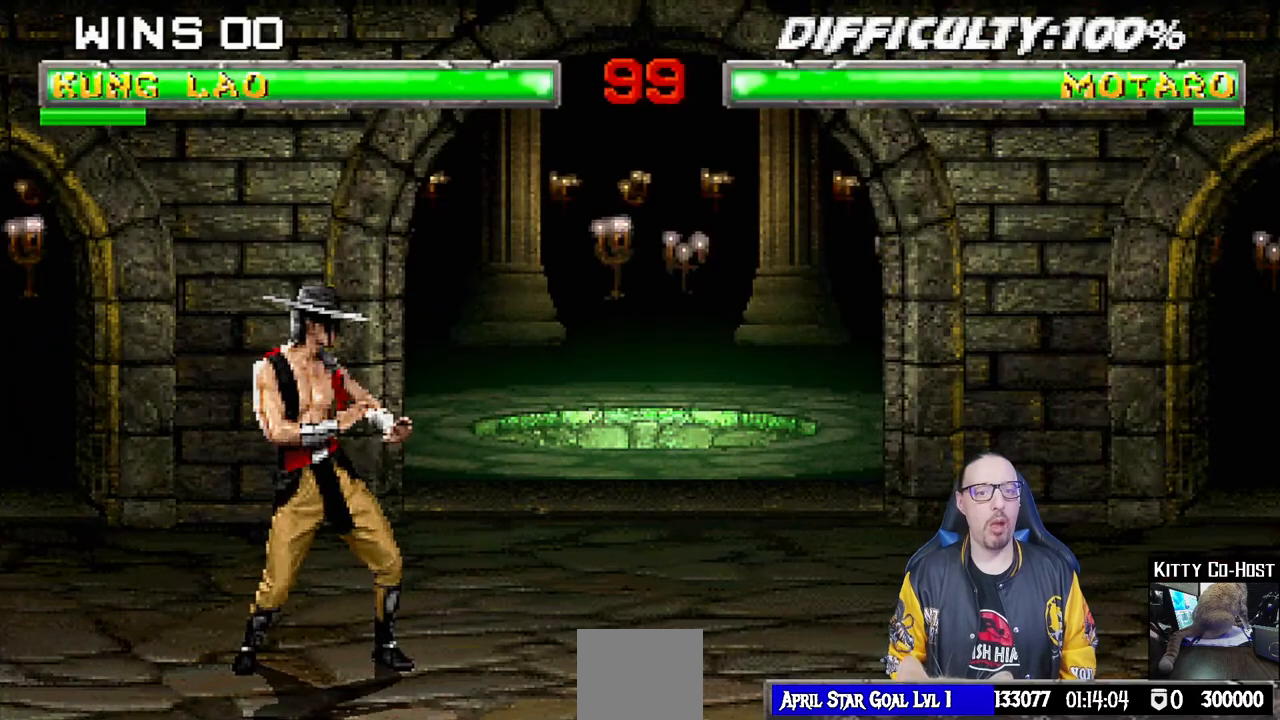
{"buttons": [], "left_stick": "center", "right_stick": "center", "events": [[33, "R1", "up"]]}
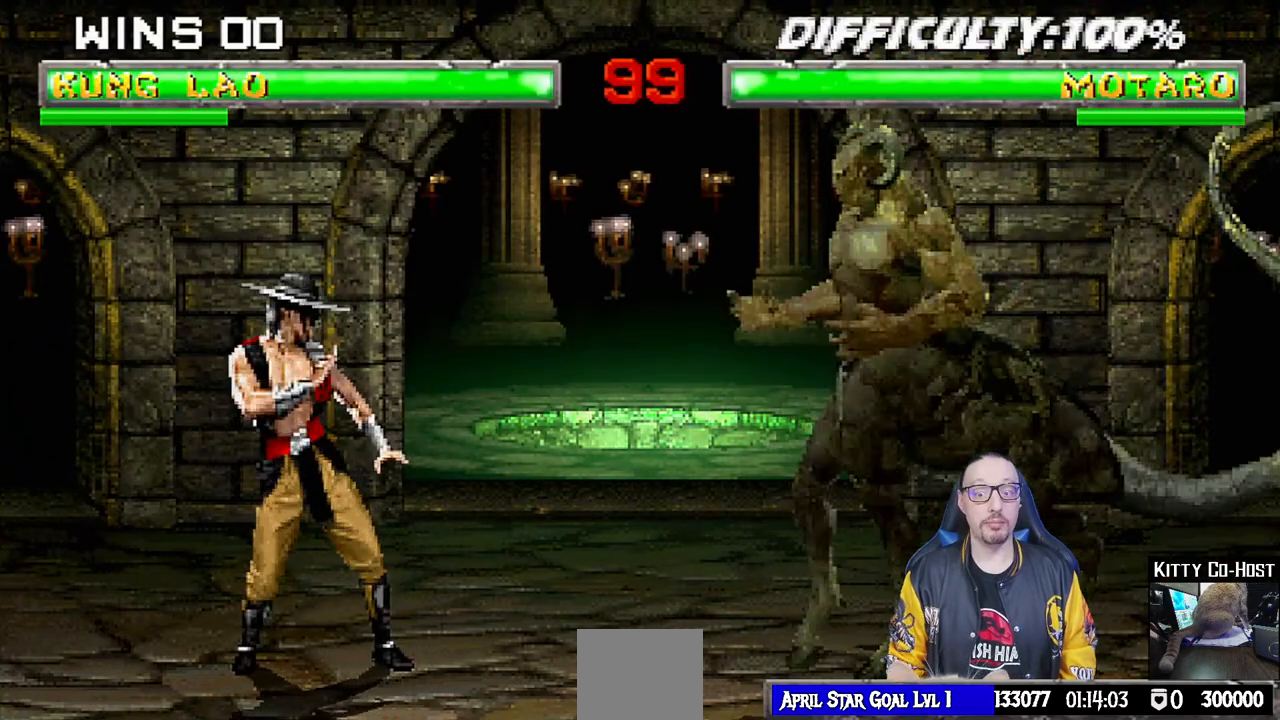
{"buttons": [], "left_stick": "center", "right_stick": "center", "events": []}
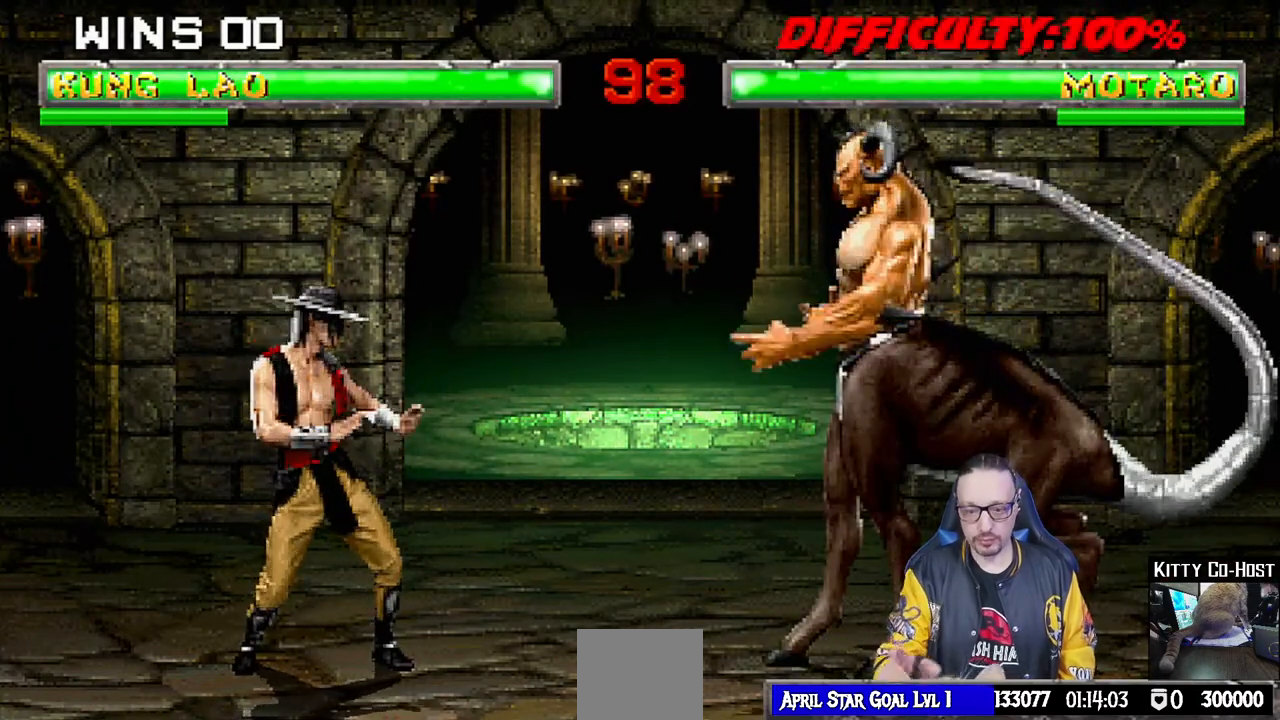
{"buttons": [], "left_stick": "center", "right_stick": "center", "events": []}
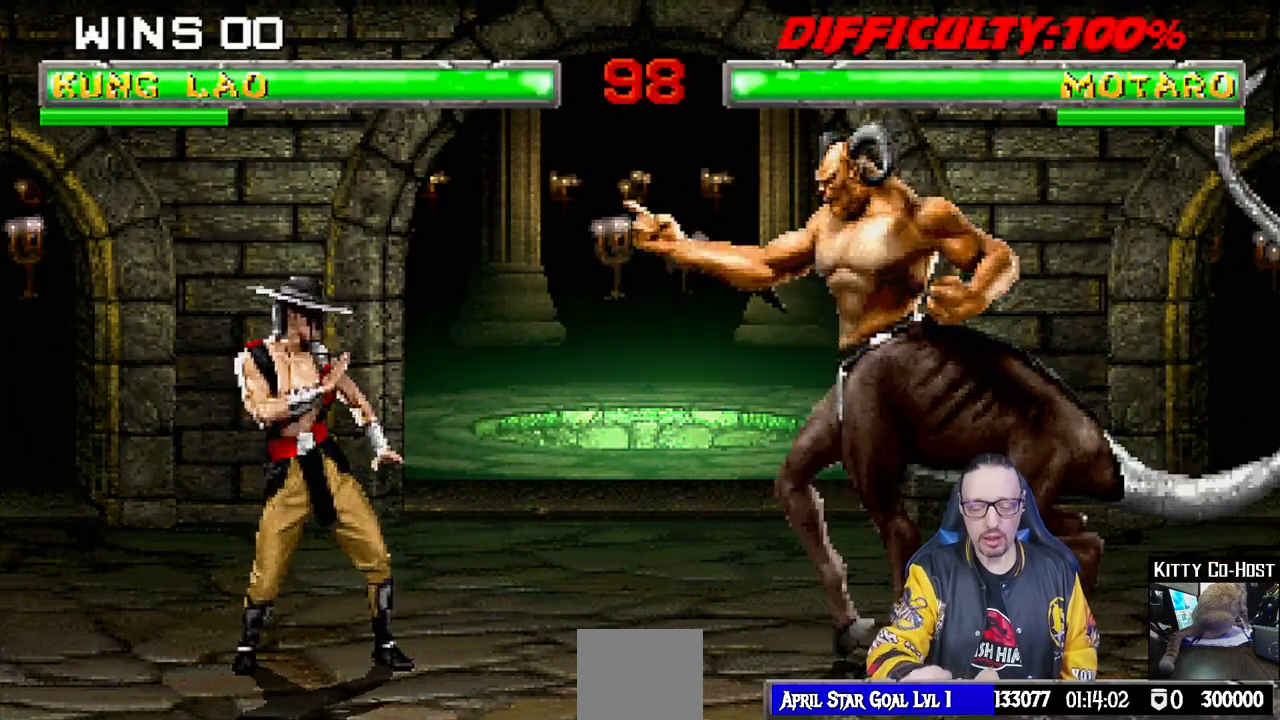
{"buttons": [], "left_stick": "center", "right_stick": "center", "events": []}
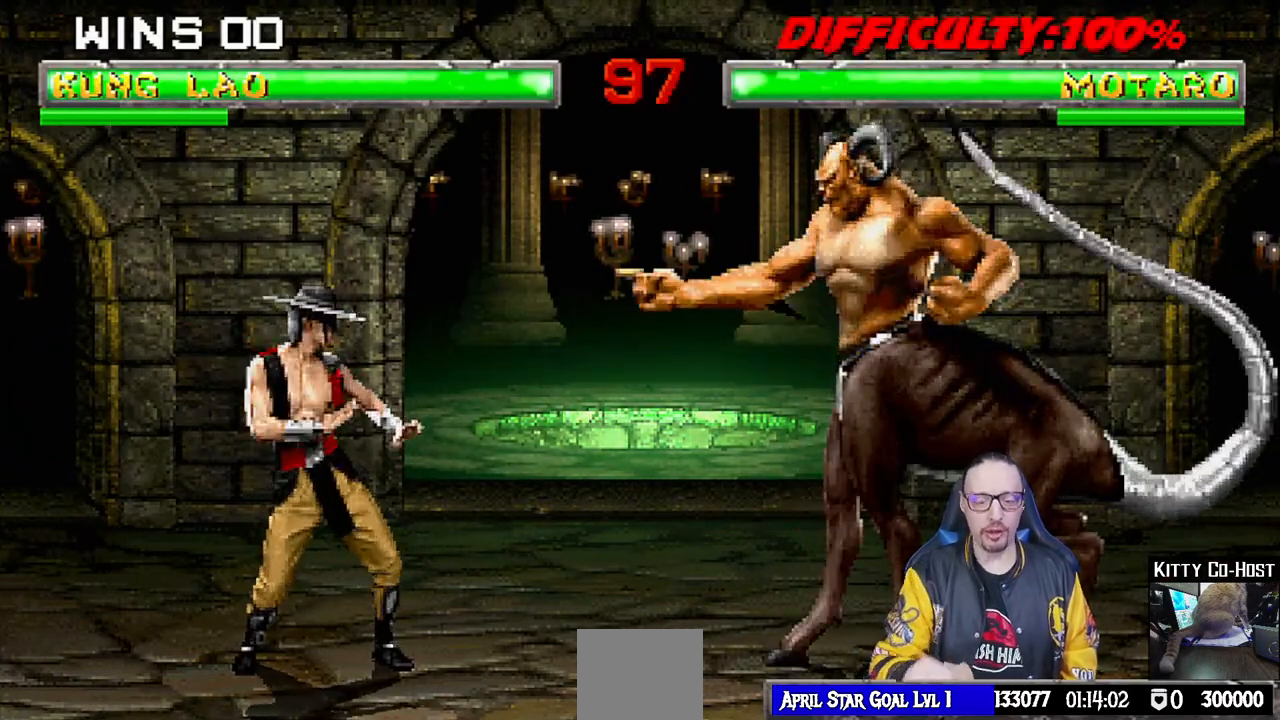
{"buttons": [], "left_stick": "center", "right_stick": "center", "events": []}
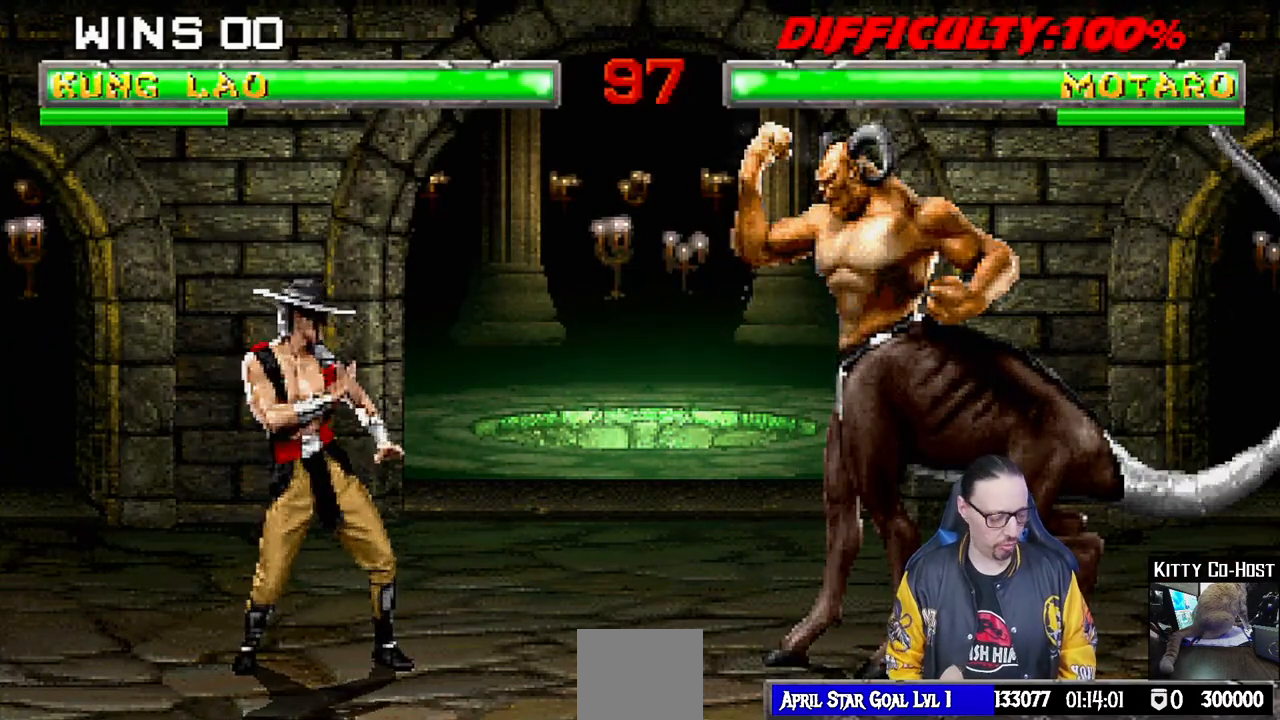
{"buttons": [], "left_stick": "center", "right_stick": "center", "events": [[283, "R1", "down"], [433, "R1", "up"]]}
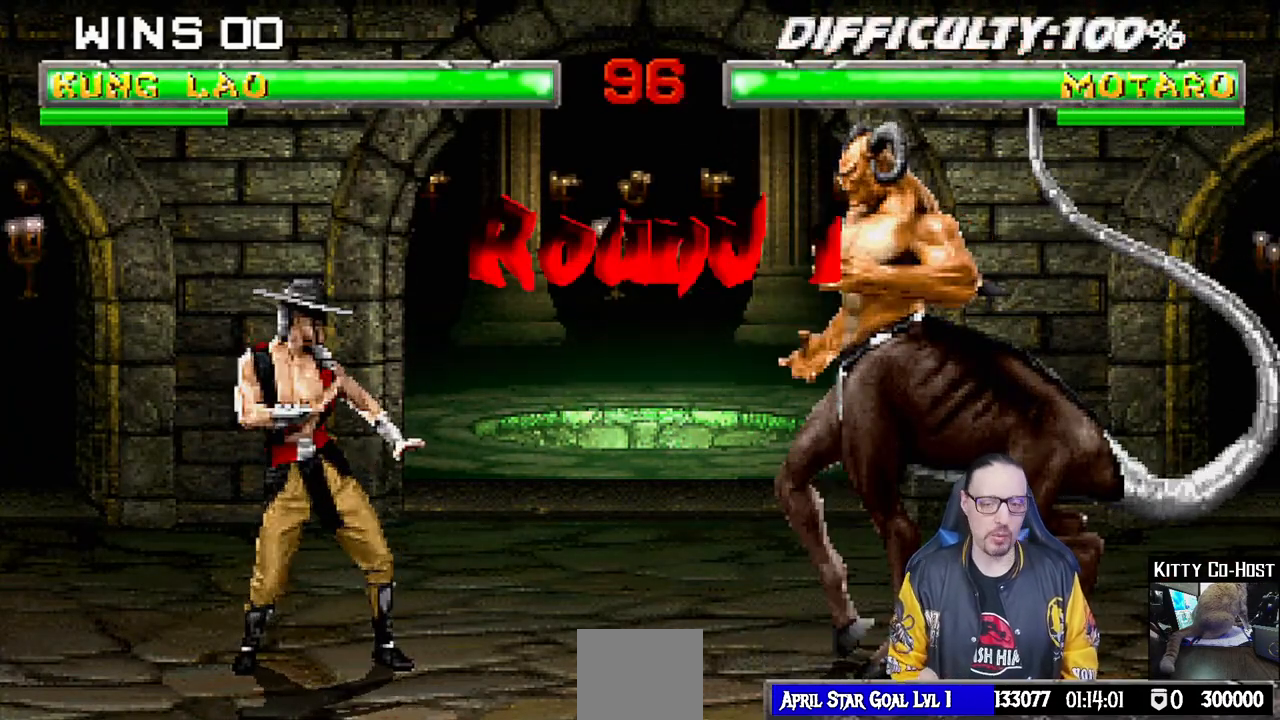
{"buttons": ["R1"], "left_stick": "center", "right_stick": "center", "events": [[67, "R1", "down"], [217, "R1", "up"], [450, "R1", "down"]]}
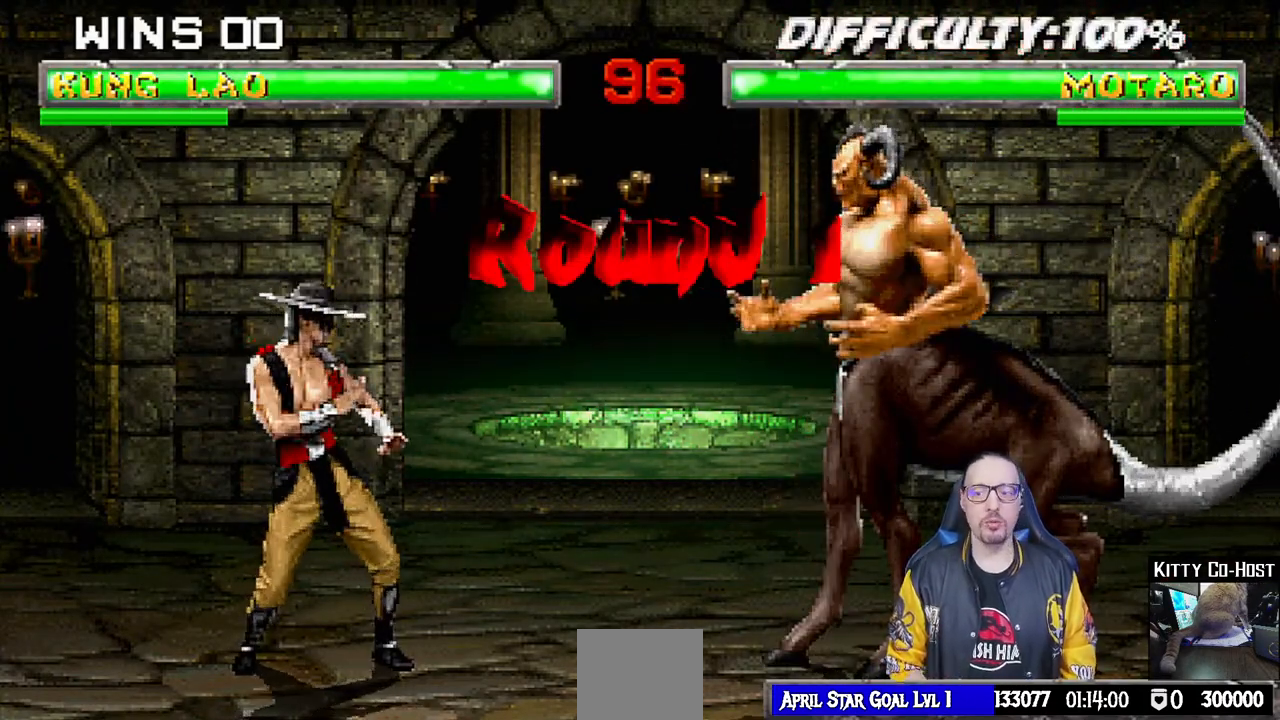
{"buttons": [], "left_stick": "center", "right_stick": "center", "events": [[100, "R1", "up"], [300, "R1", "down"], [450, "R1", "up"]]}
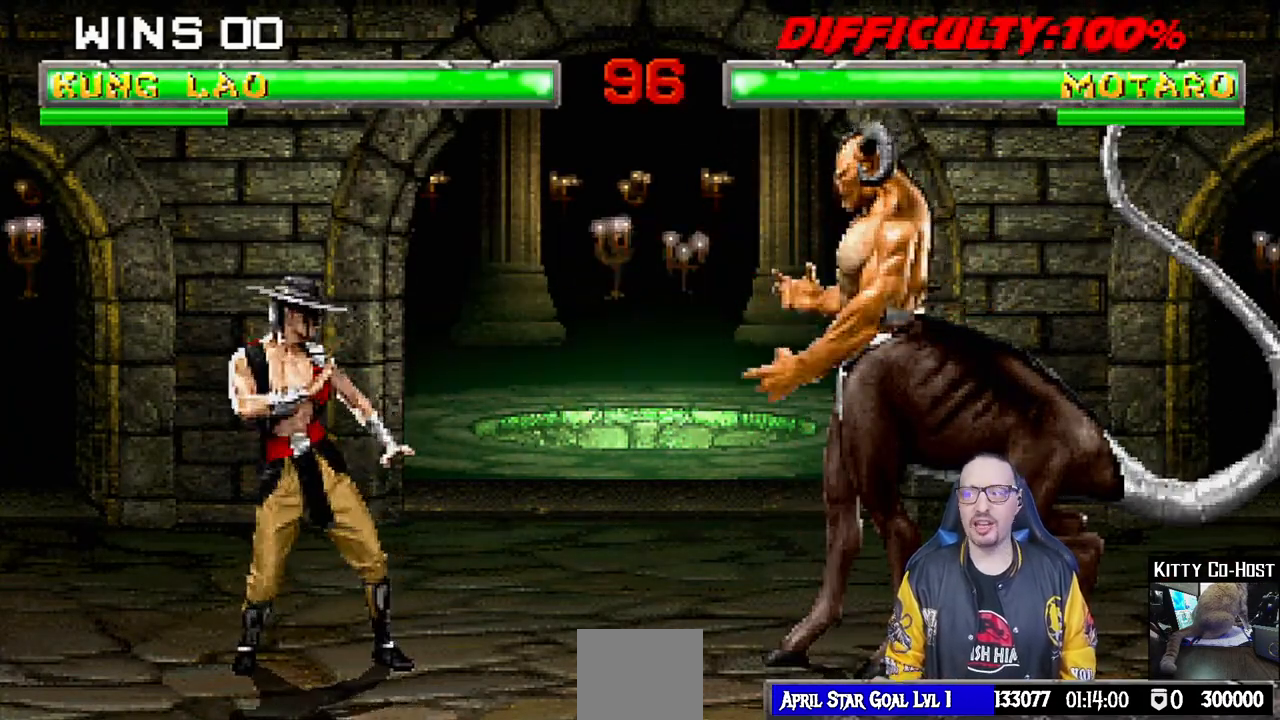
{"buttons": [], "left_stick": "center", "right_stick": "center", "events": [[283, "R1", "down"], [350, "R1", "up"]]}
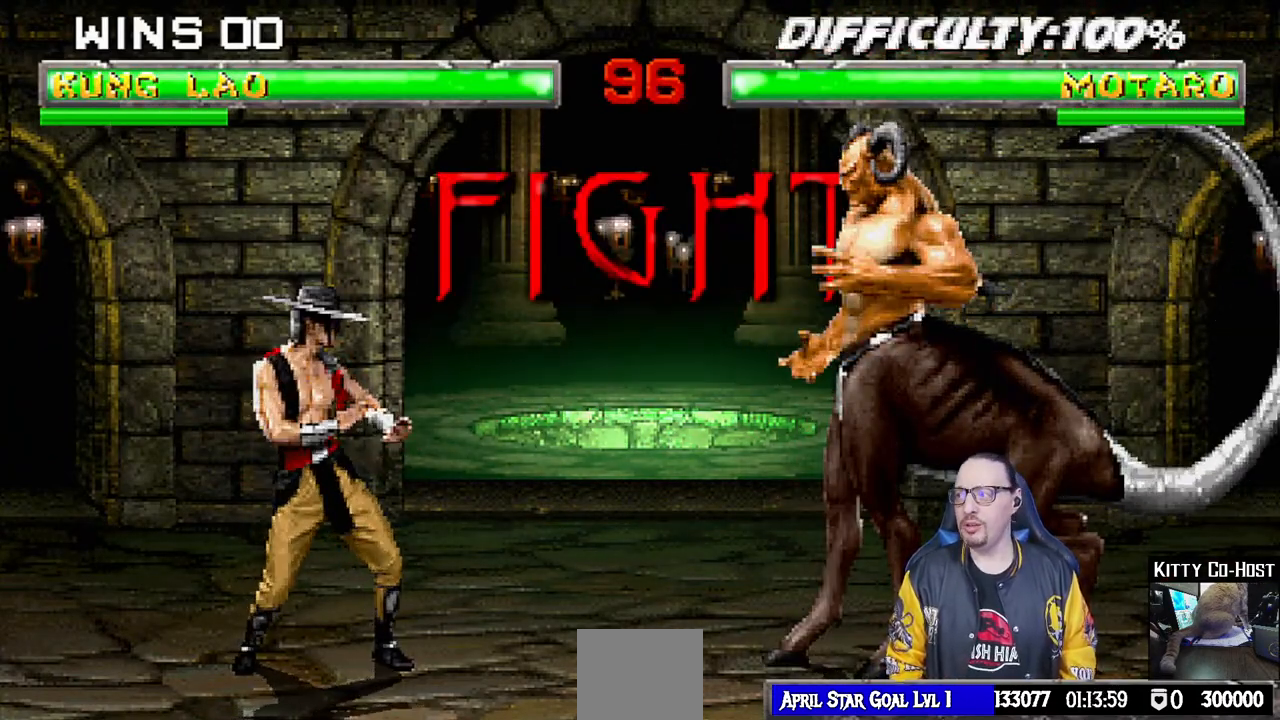
{"buttons": [], "left_stick": "center", "right_stick": "center", "events": []}
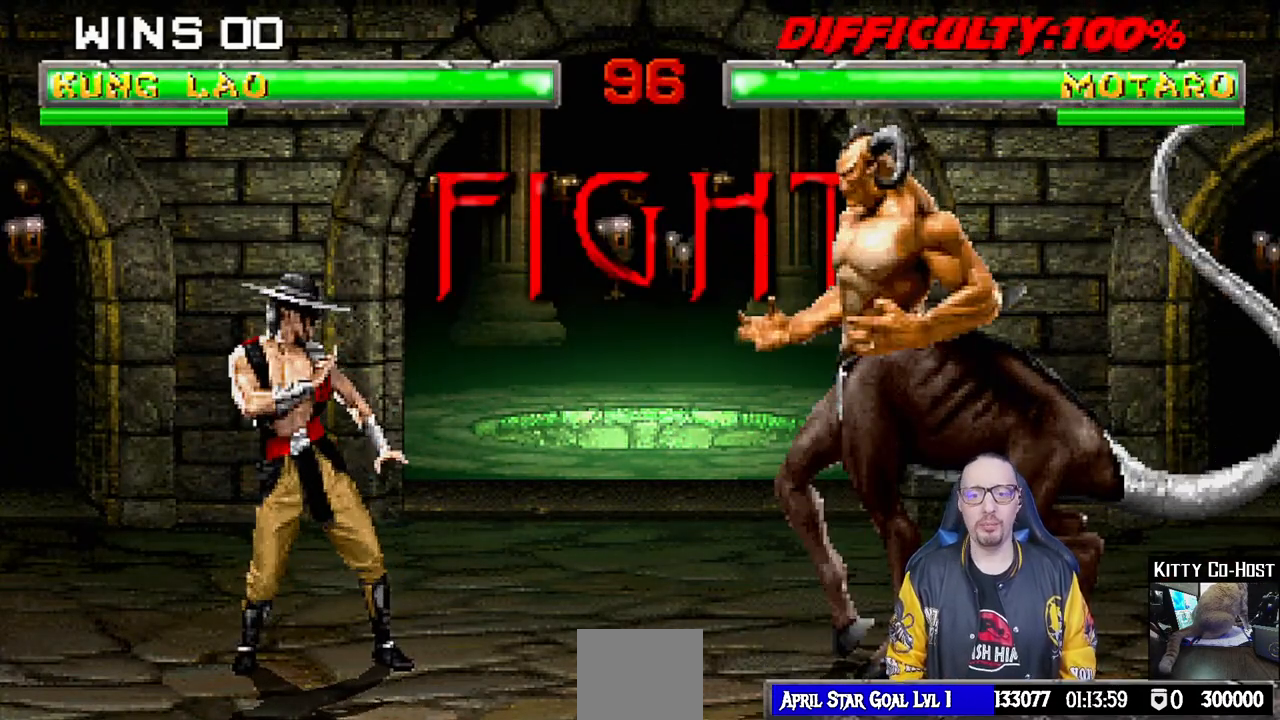
{"buttons": ["L1", "DPAD_UP", "DPAD_LEFT"], "left_stick": "center", "right_stick": "center", "events": [[183, "L1", "down"], [200, "DPAD_LEFT", "down"], [217, "DPAD_UP", "down"]]}
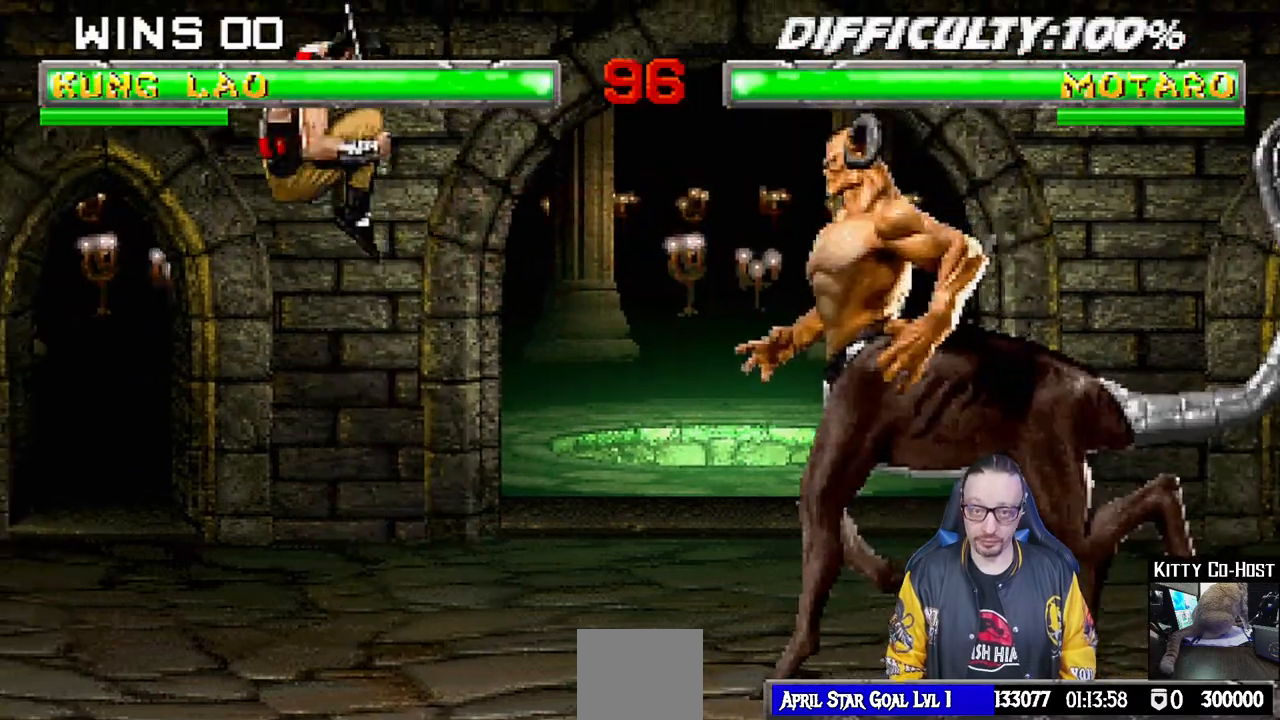
{"buttons": ["DPAD_DOWN"], "left_stick": "center", "right_stick": "center"}
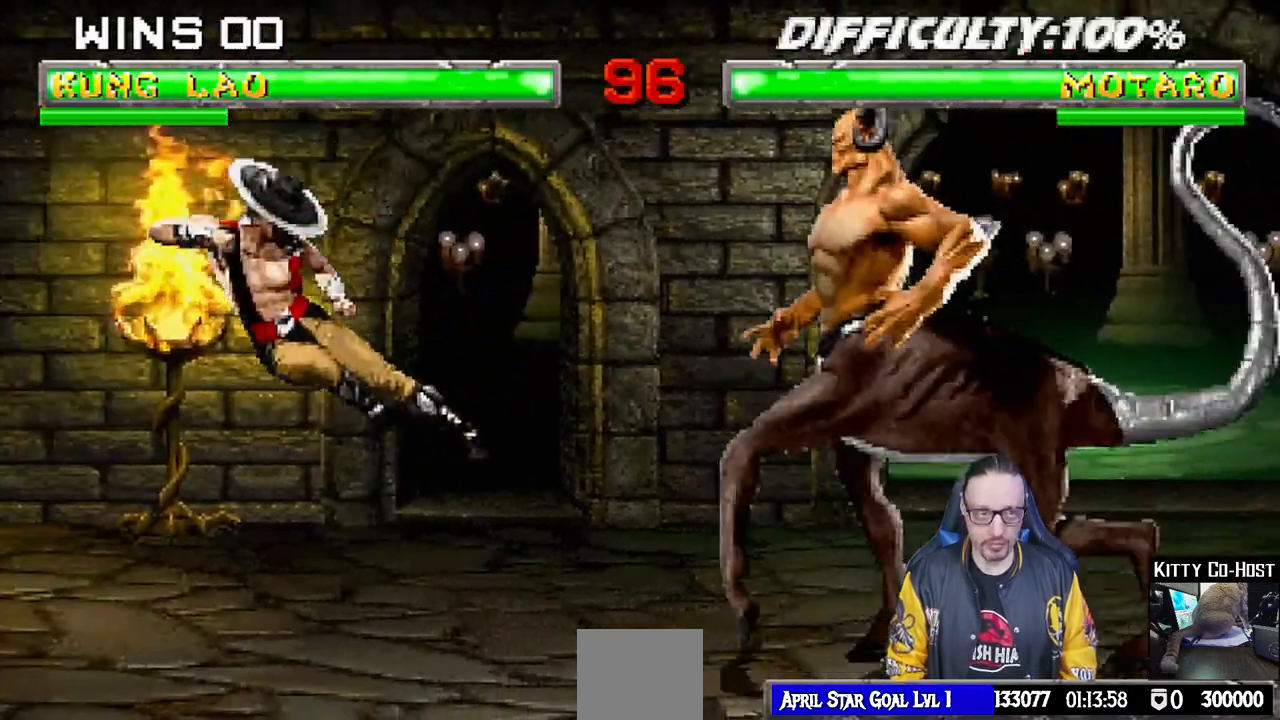
{"buttons": ["L1", "DPAD_RIGHT"], "left_stick": "center", "right_stick": "center", "events": [[33, "DPAD_DOWN", "up"], [67, "DPAD_UP", "down"], [167, "DPAD_UP", "up"], [350, "DPAD_RIGHT", "down"], [350, "L1", "down"], [367, "TRIANGLE", "down"], [467, "TRIANGLE", "up"]]}
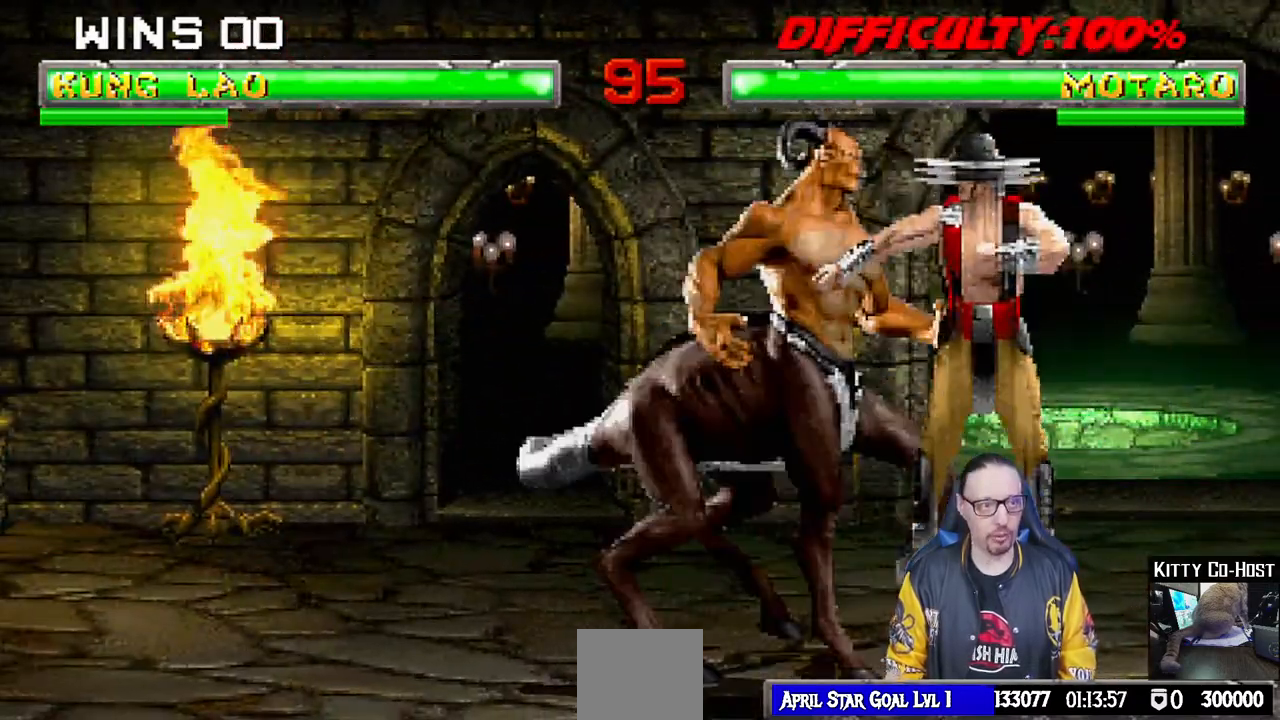
{"buttons": ["L1", "DPAD_RIGHT"], "left_stick": "center", "right_stick": "center", "events": [[33, "CIRCLE", "down"], [33, "TRIANGLE", "down"], [83, "CIRCLE", "up"], [100, "TRIANGLE", "up"], [167, "CIRCLE", "down"], [167, "TRIANGLE", "down"], [250, "TRIANGLE", "up"], [267, "CIRCLE", "up"], [317, "CIRCLE", "down"], [317, "TRIANGLE", "down"], [367, "CIRCLE", "up"], [367, "TRIANGLE", "up"], [433, "CIRCLE", "down"], [433, "TRIANGLE", "down"], [500, "CIRCLE", "up"], [500, "TRIANGLE", "up"]]}
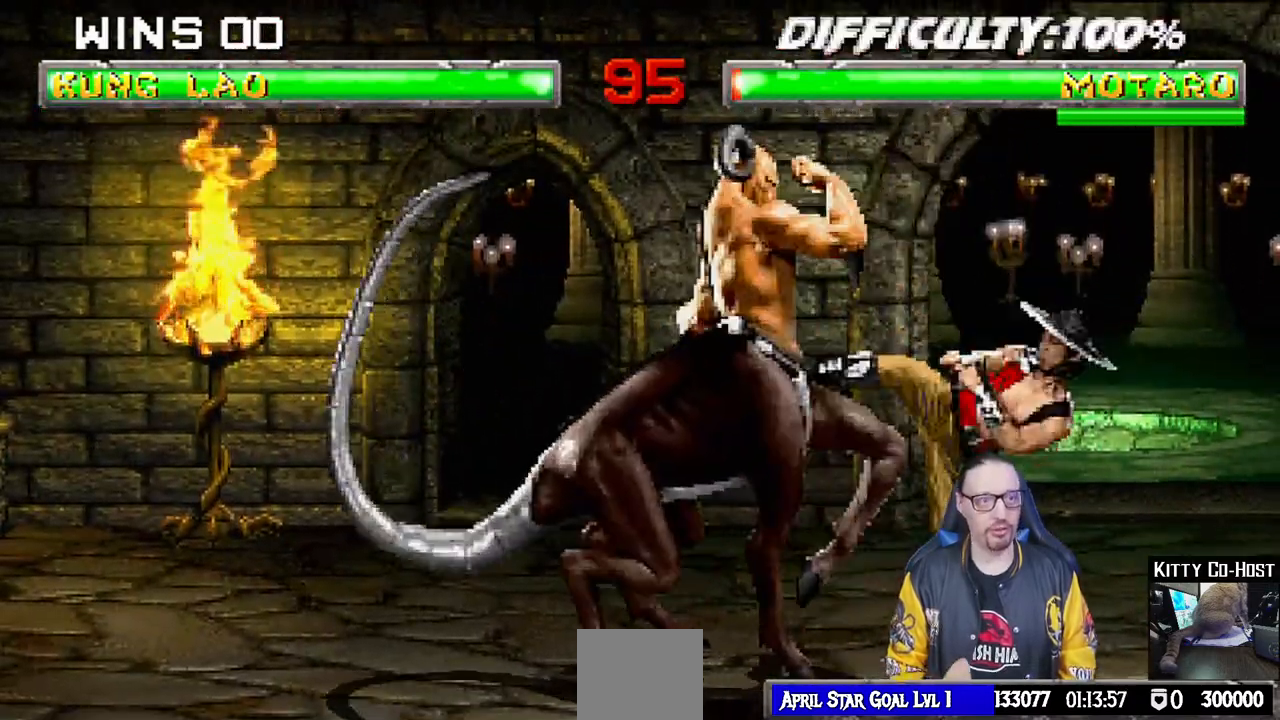
{"buttons": ["CIRCLE", "TRIANGLE", "DPAD_RIGHT"], "left_stick": "center", "right_stick": "center", "events": [[67, "CIRCLE", "down"], [67, "TRIANGLE", "down"], [150, "CIRCLE", "up"], [150, "TRIANGLE", "up"], [217, "CIRCLE", "down"], [217, "TRIANGLE", "down"], [283, "CIRCLE", "up"], [300, "TRIANGLE", "up"], [367, "CIRCLE", "down"], [367, "TRIANGLE", "down"], [433, "TRIANGLE", "up"], [500, "L1", "up"], [500, "TRIANGLE", "down"]]}
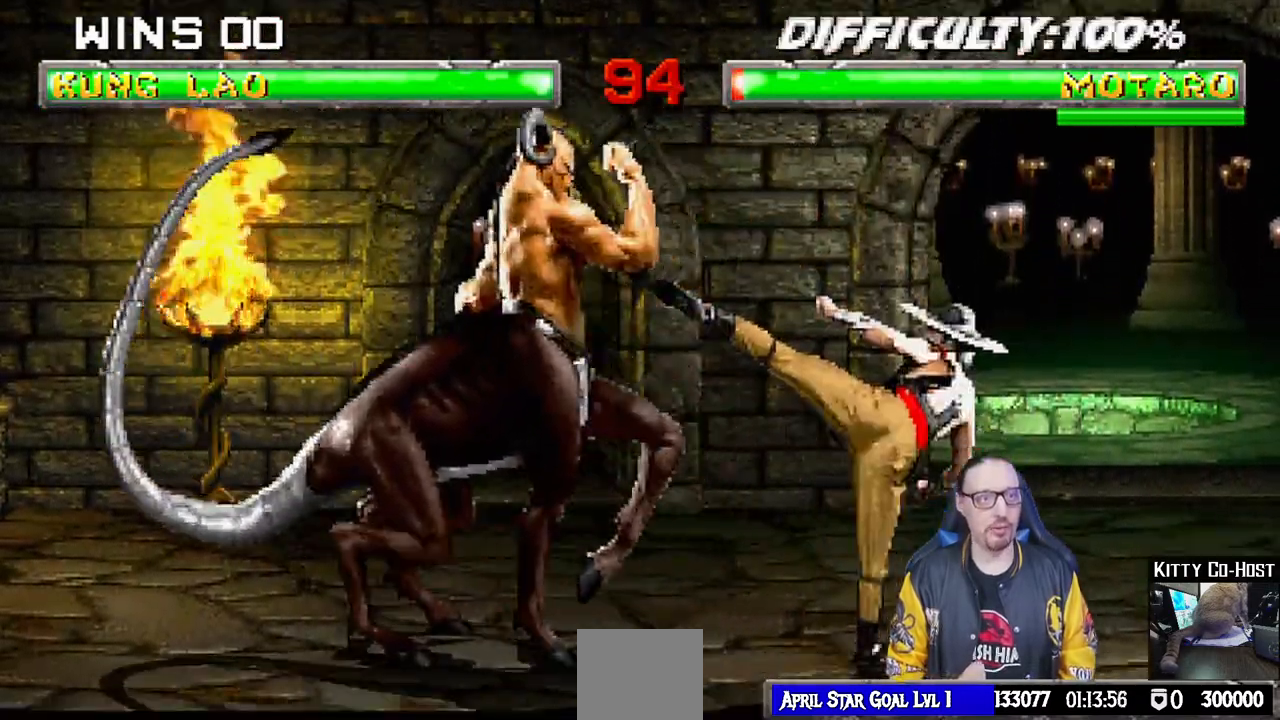
{"buttons": [], "left_stick": "center", "right_stick": "center", "events": [[17, "DPAD_RIGHT", "up"], [100, "CIRCLE", "up"], [133, "TRIANGLE", "up"], [250, "DPAD_DOWN", "down"], [350, "DPAD_DOWN", "up"], [367, "DPAD_UP", "down"], [467, "DPAD_UP", "up"]]}